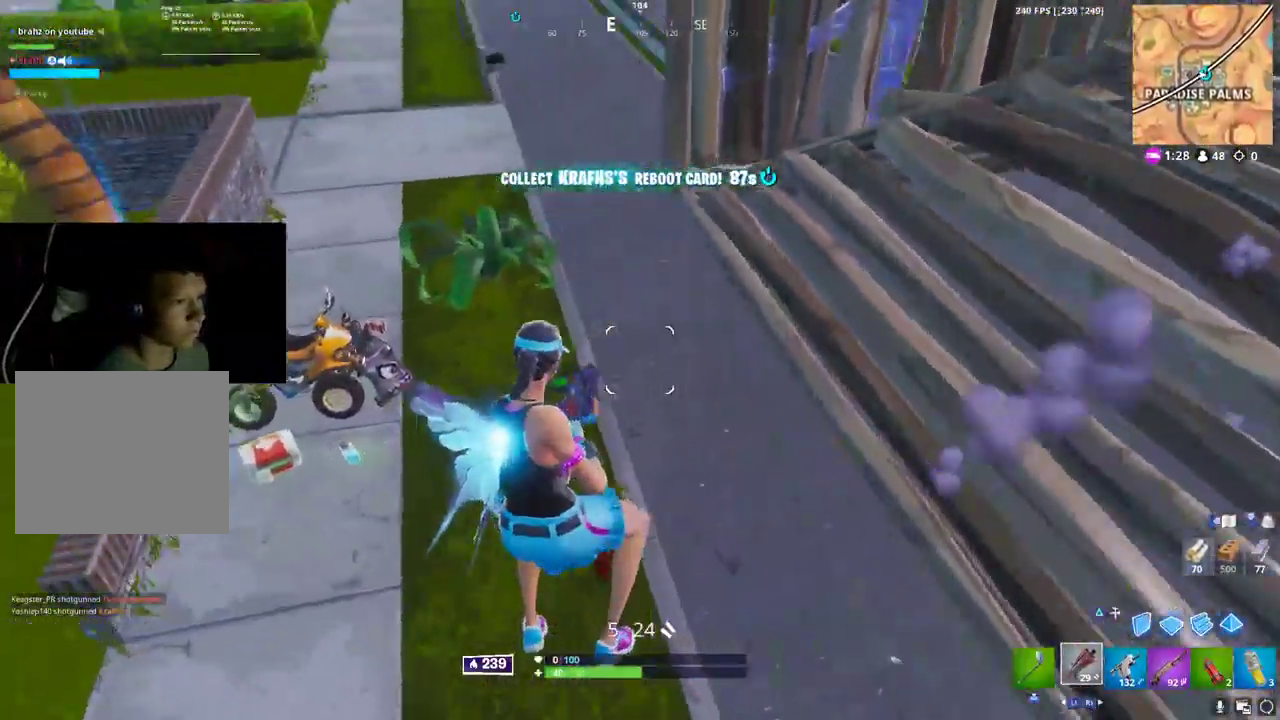
Gameplay with a controller (PlayStation layout); each line is a JSON object with the inputs held at the frame after it (dt_ms = milliseconds from this image to that frame). "button_events" lists button changes between this image and that frame as [ms after this image, input, new state], when the widget could be followed in between (sticks are given only as held states). Not read: TOUCHPAD.
{"dt_ms": 500, "buttons": [], "left_stick": "up-left", "right_stick": "center", "button_events": []}
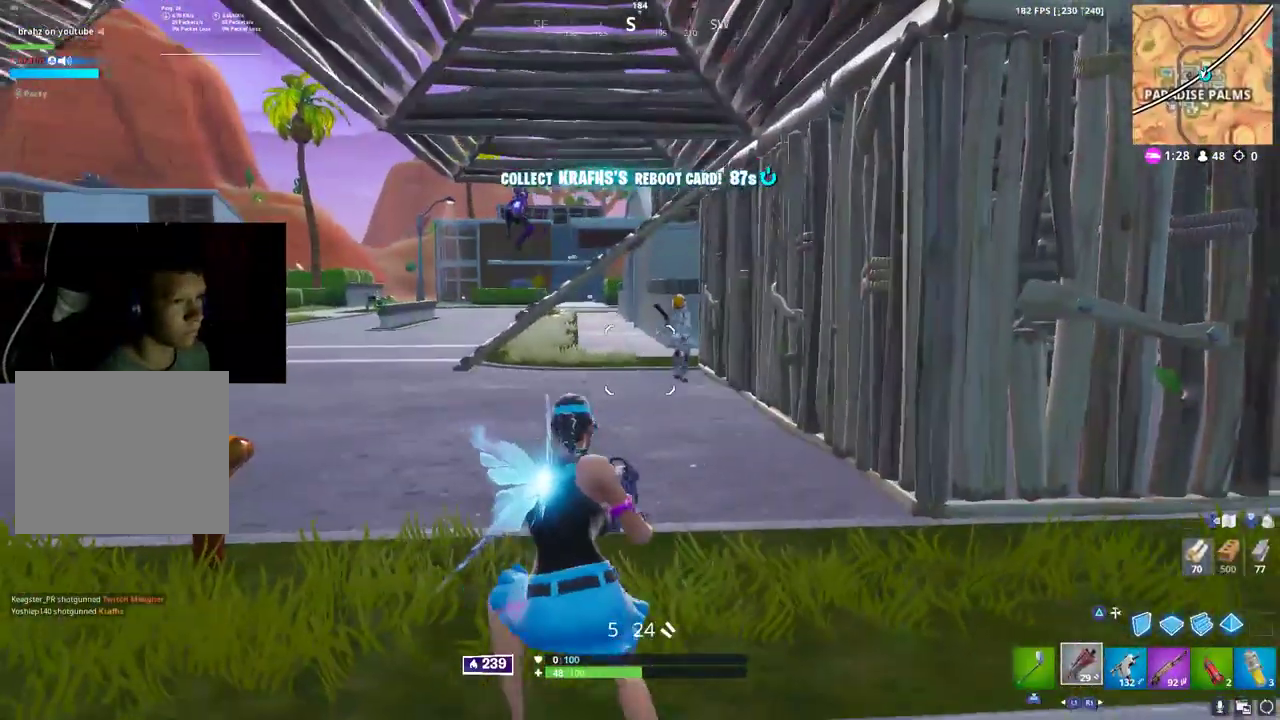
{"dt_ms": 500, "buttons": [], "left_stick": "down-right", "right_stick": "center", "button_events": [[267, "R2", "down"], [317, "L2", "down"], [317, "R1", "down"], [400, "L2", "up"], [417, "R2", "up"], [433, "R1", "up"]]}
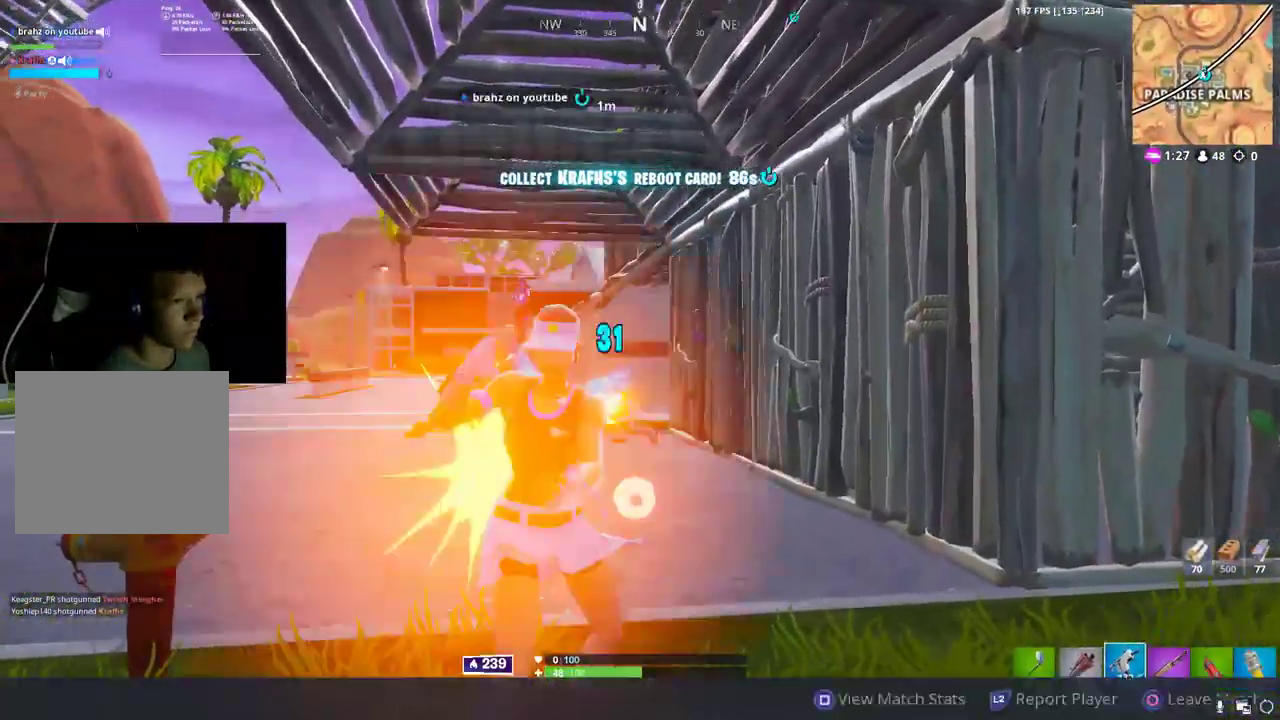
{"dt_ms": 1000, "buttons": ["CIRCLE"], "left_stick": "center", "right_stick": "center", "button_events": [[17, "L2", "down"], [33, "R2", "down"], [117, "L2", "up"], [133, "R2", "up"], [200, "R2", "down"], [667, "CIRCLE", "down"], [983, "R2", "up"]]}
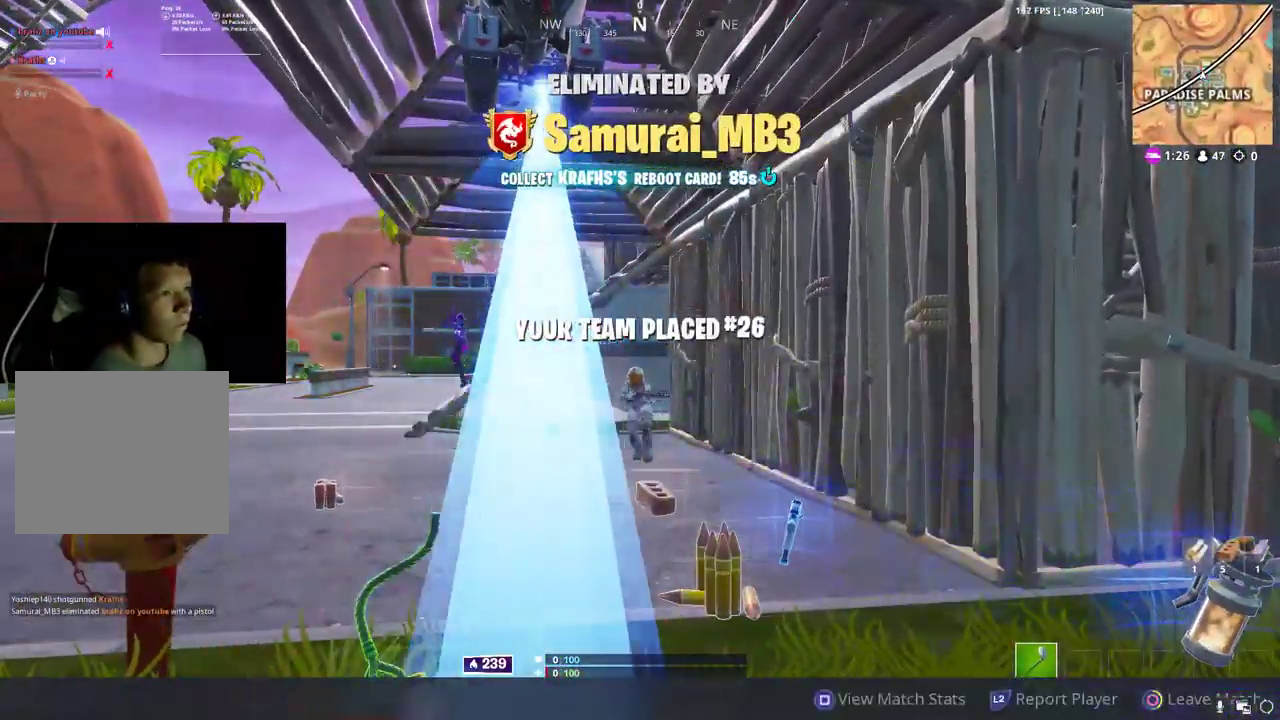
{"dt_ms": 500, "buttons": ["CIRCLE"], "left_stick": "center", "right_stick": "center", "button_events": []}
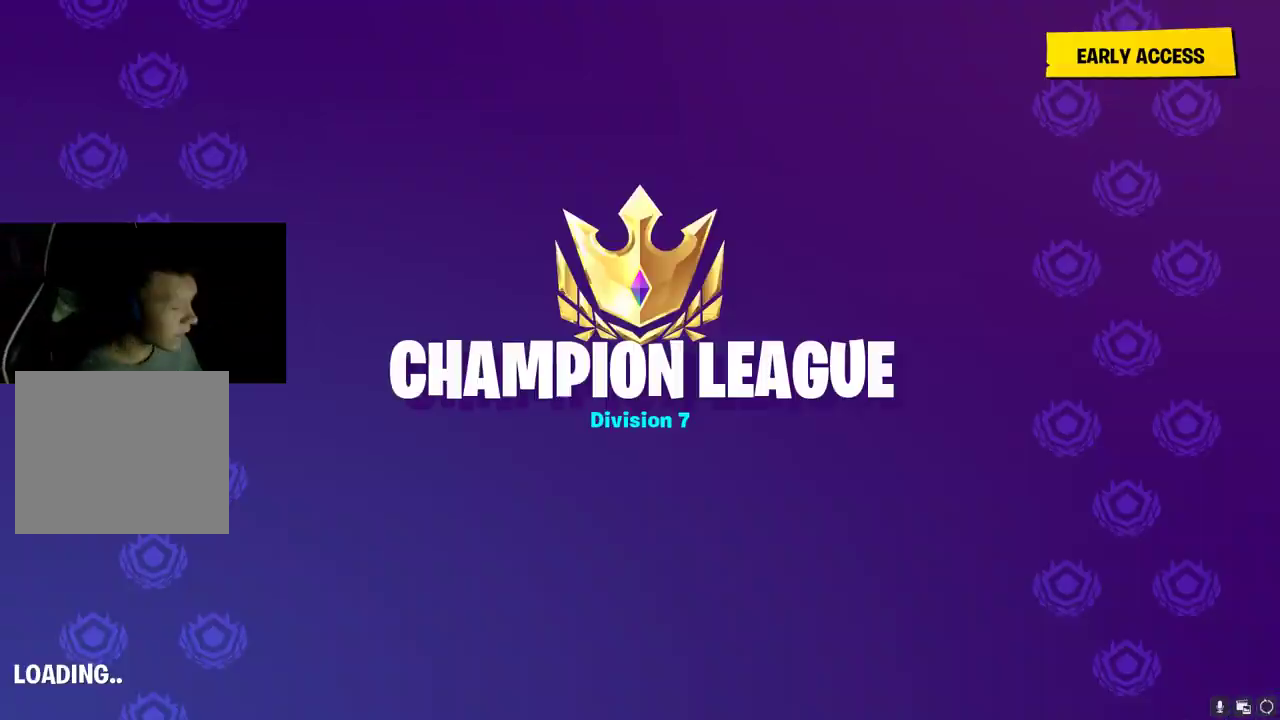
{"dt_ms": 500, "buttons": [], "left_stick": "center", "right_stick": "center", "button_events": [[50, "CIRCLE", "up"]]}